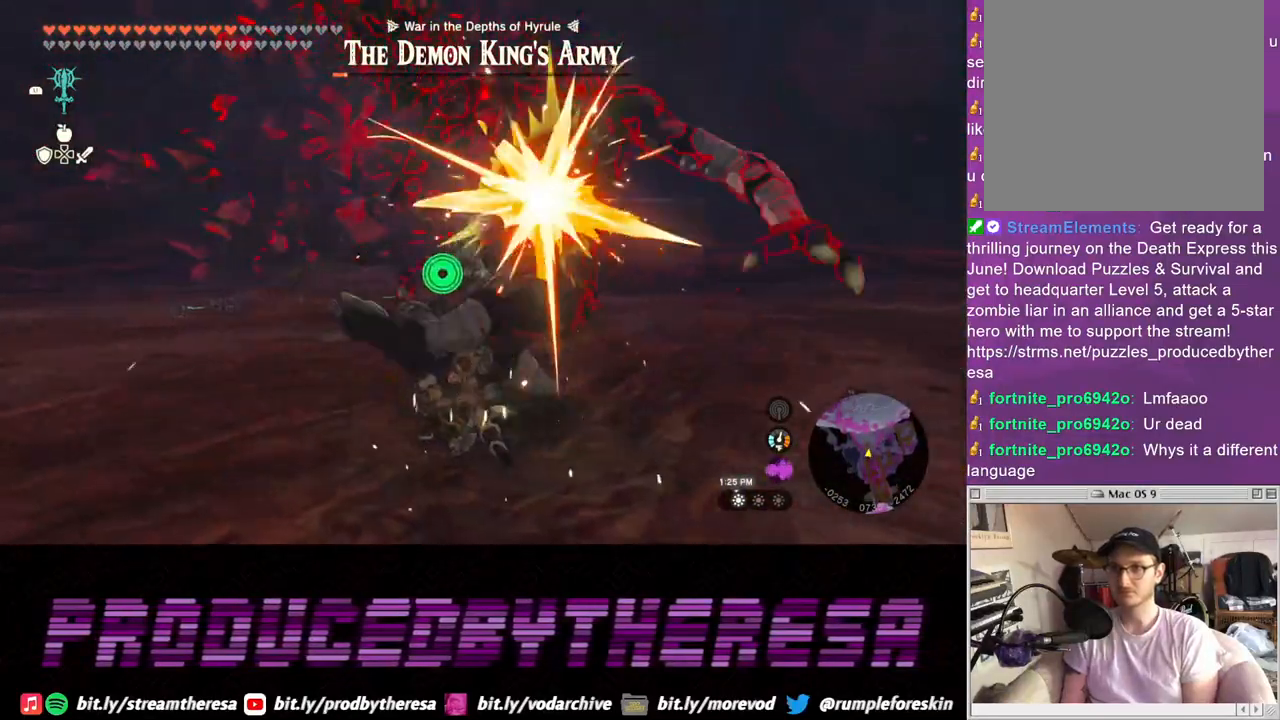
Gameplay with a controller (PlayStation layout); each line is a JSON object with the inputs held at the frame after it (dt_ms = milliseconds from this image to that frame). "events" lists button and stick changes between this image and that frame as [ms after this image, input, new state], when the widget could be followed in between. Not read: CROSS.
{"dt_ms": 500, "buttons": [], "left_stick": "right", "right_stick": "center", "events": [[133, "SQUARE", "up"], [200, "SQUARE", "down"], [283, "left_stick", "up-right"], [300, "SQUARE", "up"], [367, "SQUARE", "down"], [467, "SQUARE", "up"], [483, "left_stick", "right"]]}
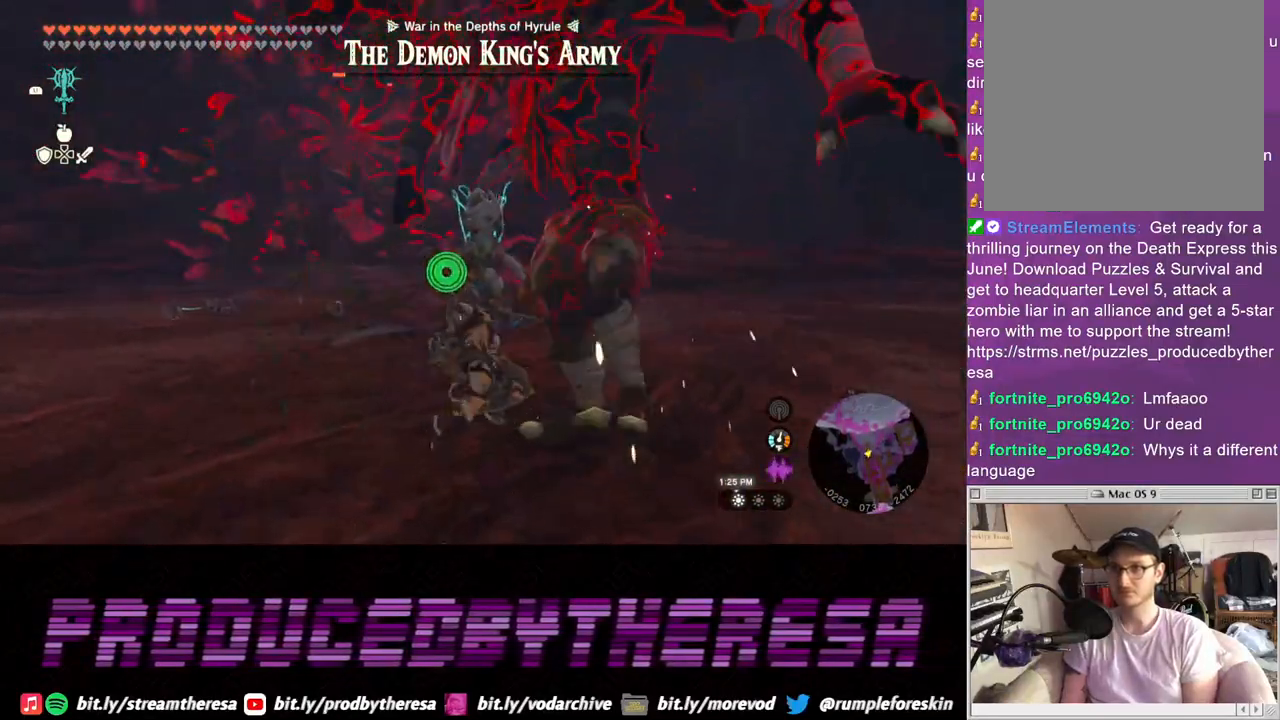
{"dt_ms": 500, "buttons": [], "left_stick": "right", "right_stick": "right", "events": [[83, "SQUARE", "down"], [167, "SQUARE", "up"], [300, "right_stick", "right"]]}
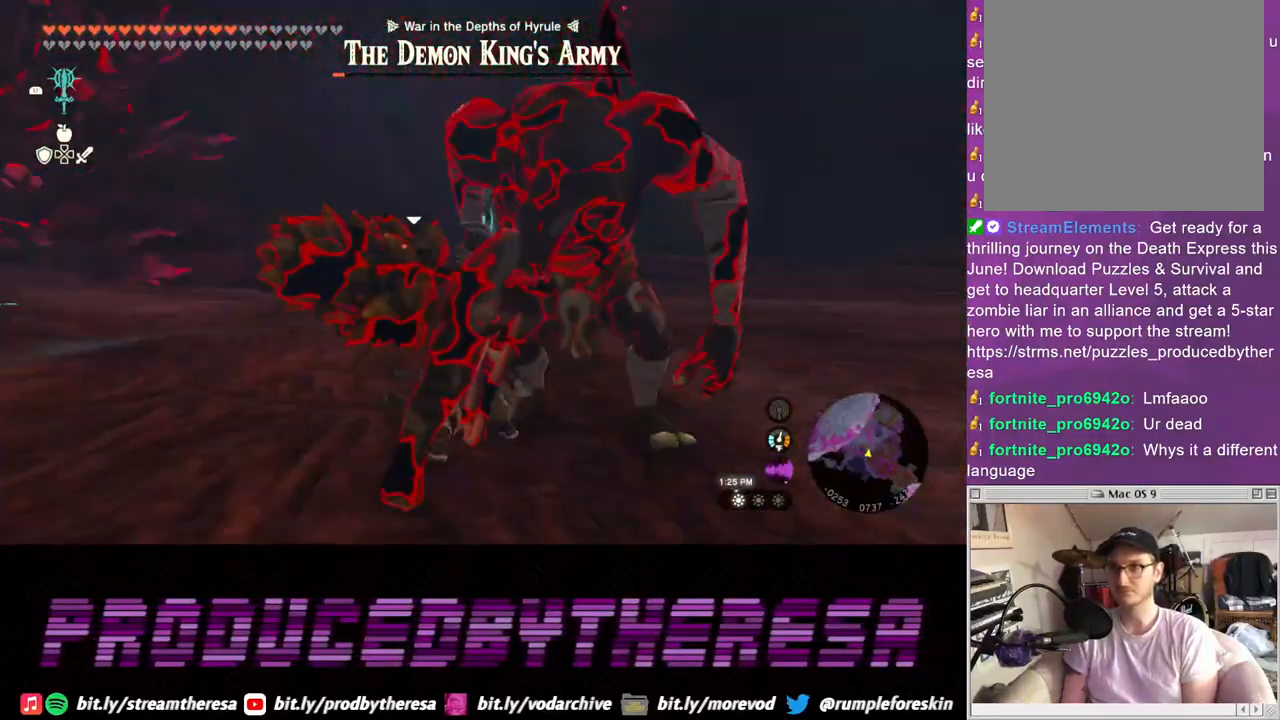
{"dt_ms": 500, "buttons": ["SQUARE"], "left_stick": "up", "right_stick": "center", "events": [[17, "left_stick", "up-right"], [83, "right_stick", "center"], [150, "SQUARE", "down"], [250, "SQUARE", "up"], [333, "SQUARE", "down"], [417, "left_stick", "up"], [433, "SQUARE", "up"], [500, "SQUARE", "down"]]}
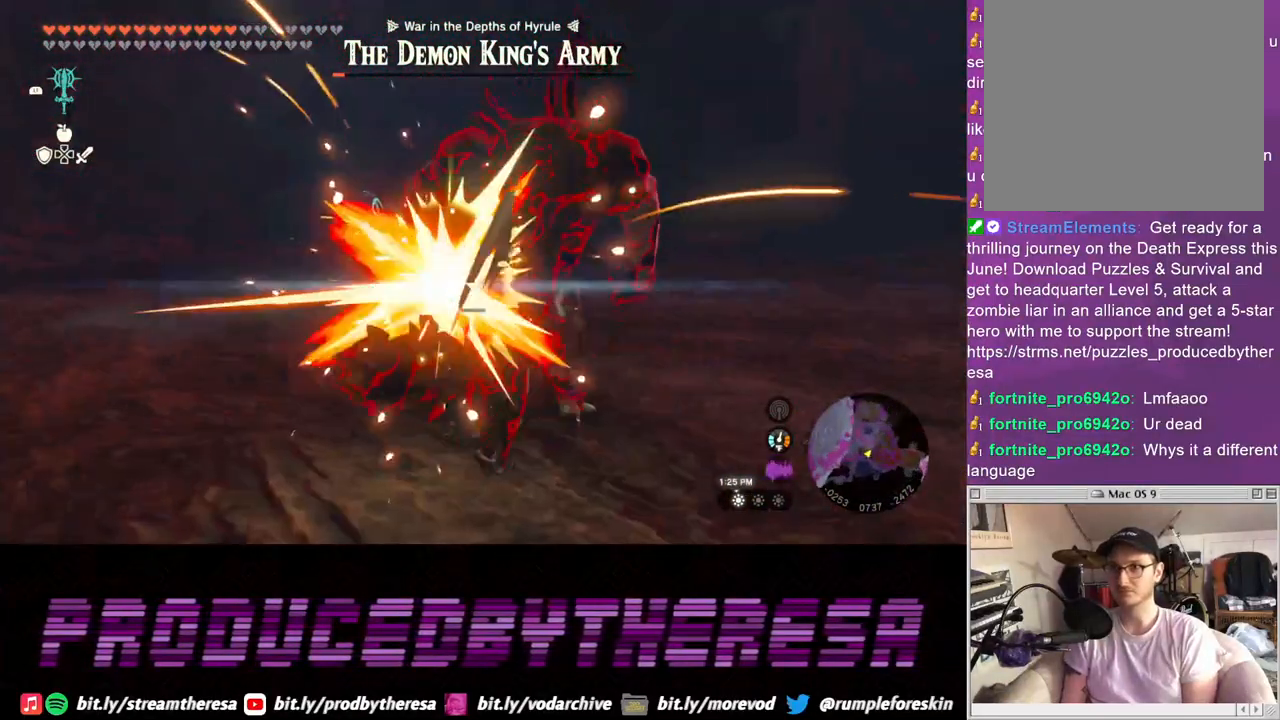
{"dt_ms": 500, "buttons": [], "left_stick": "up", "right_stick": "center"}
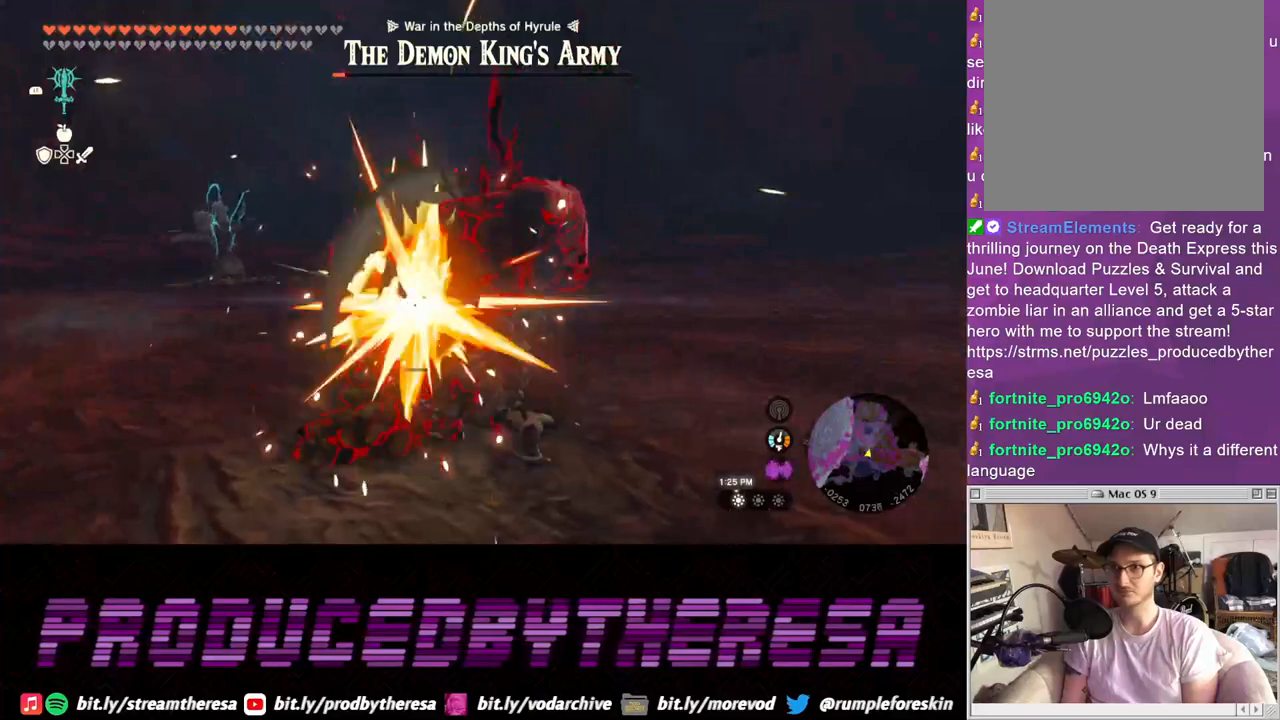
{"dt_ms": 1000, "buttons": [], "left_stick": "up", "right_stick": "center"}
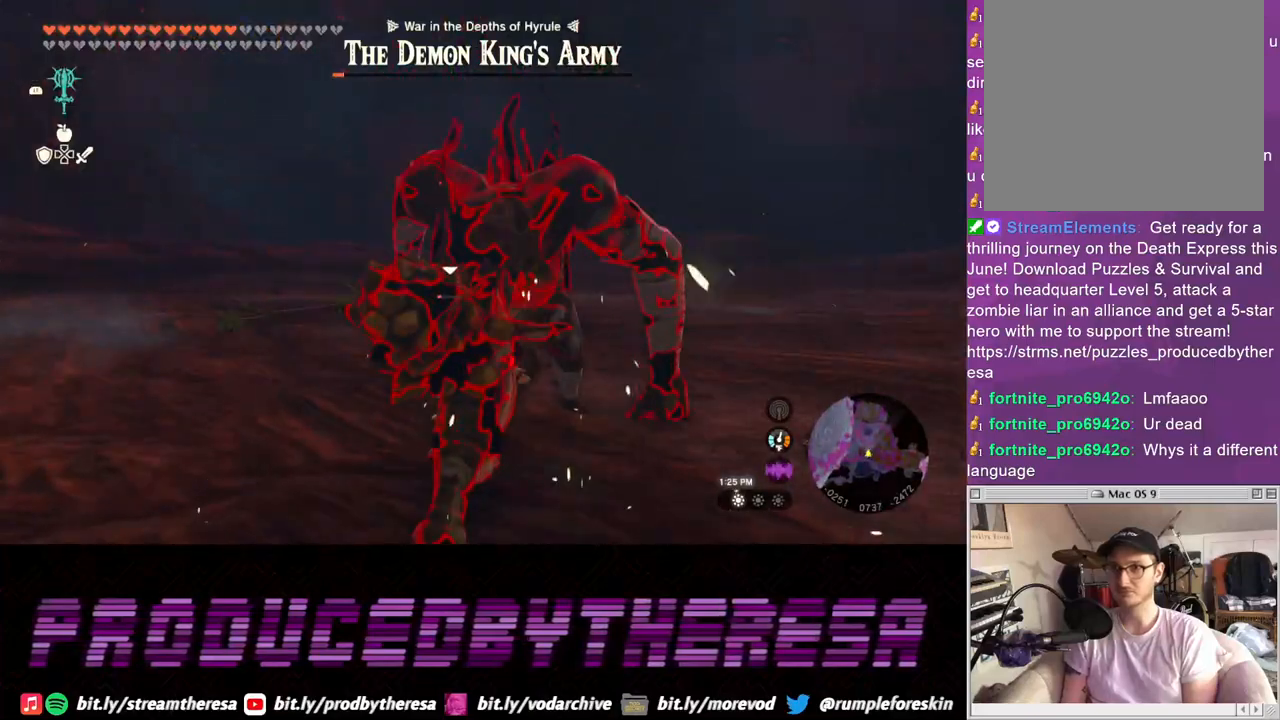
{"dt_ms": 500, "buttons": [], "left_stick": "up", "right_stick": "right", "events": [[67, "SQUARE", "down"], [167, "SQUARE", "up"], [300, "right_stick", "right"]]}
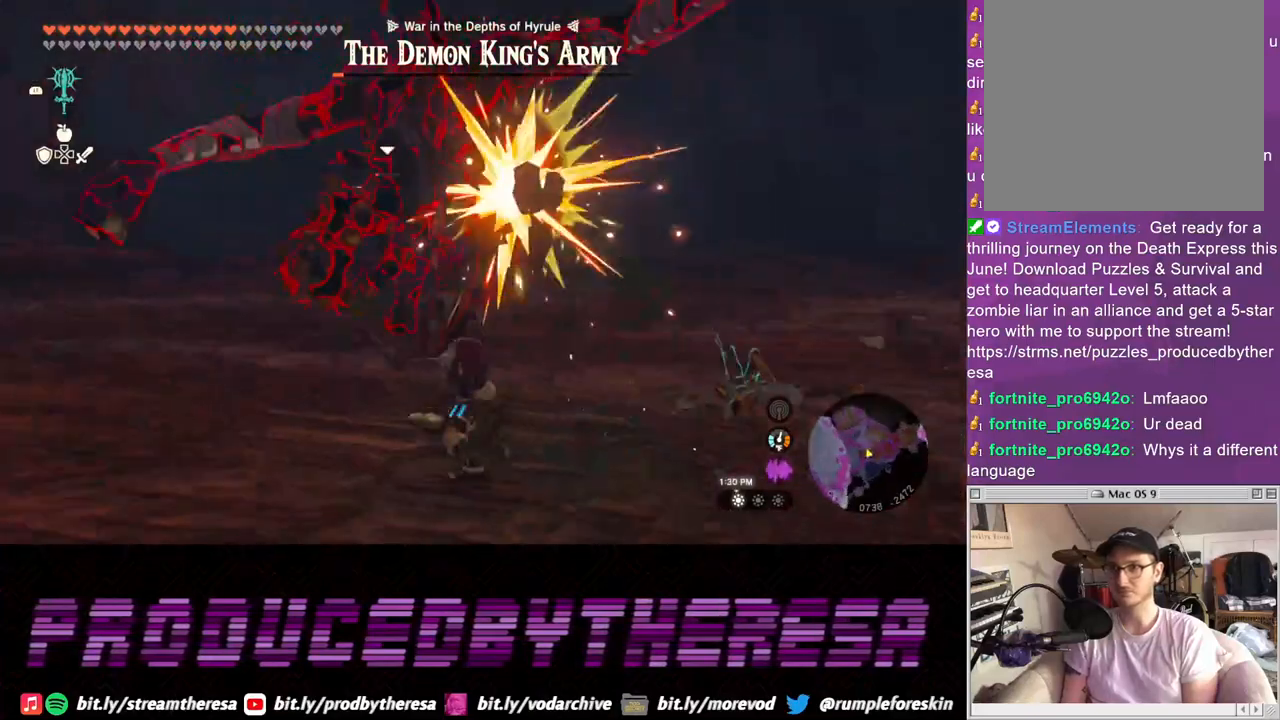
{"dt_ms": 500, "buttons": ["SQUARE"], "left_stick": "up-left", "right_stick": "center"}
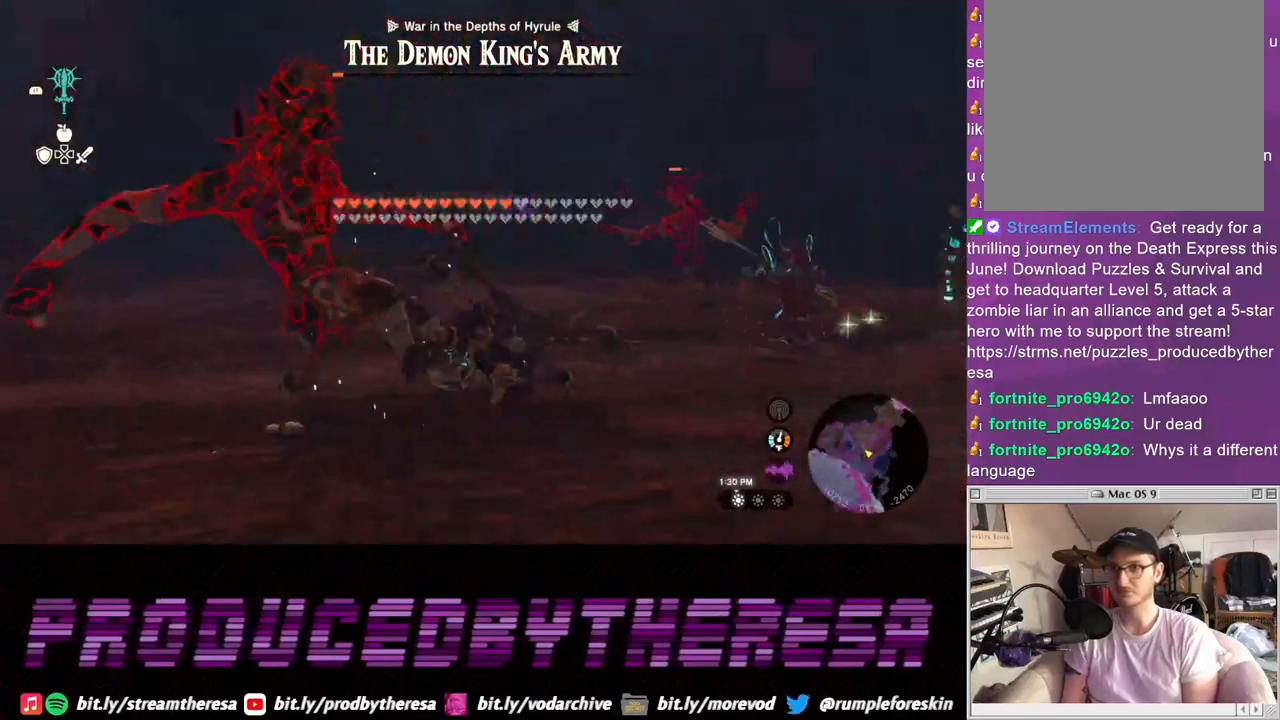
{"dt_ms": 500, "buttons": [], "left_stick": "up", "right_stick": "center", "events": [[67, "SQUARE", "up"], [233, "right_stick", "left"], [450, "right_stick", "center"], [500, "left_stick", "up"]]}
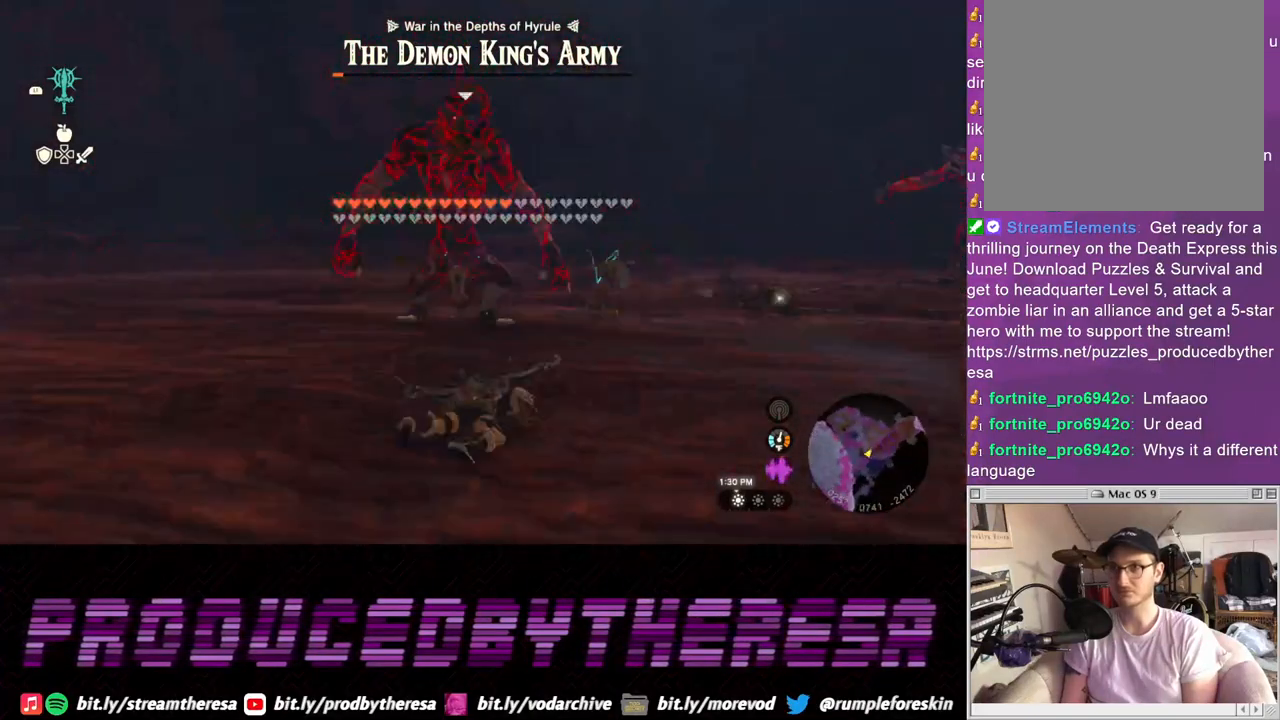
{"dt_ms": 500, "buttons": [], "left_stick": "up", "right_stick": "center", "events": []}
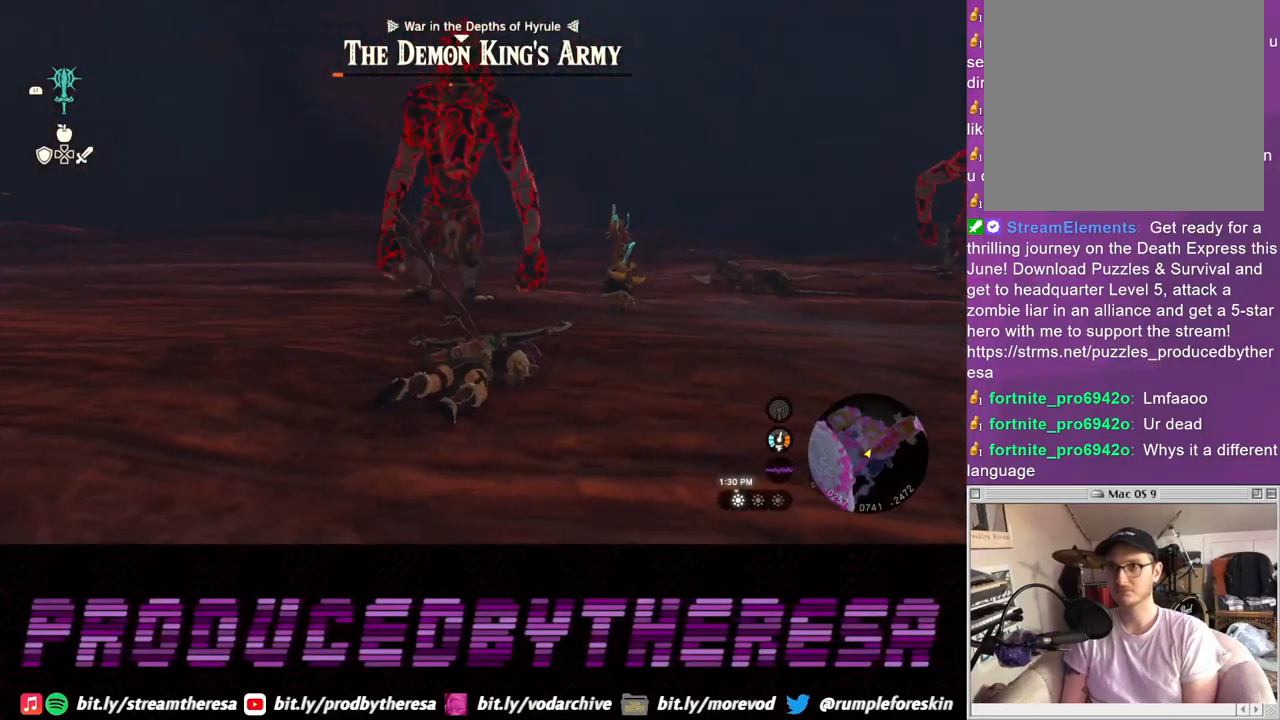
{"dt_ms": 1000, "buttons": [], "left_stick": "up", "right_stick": "up-right"}
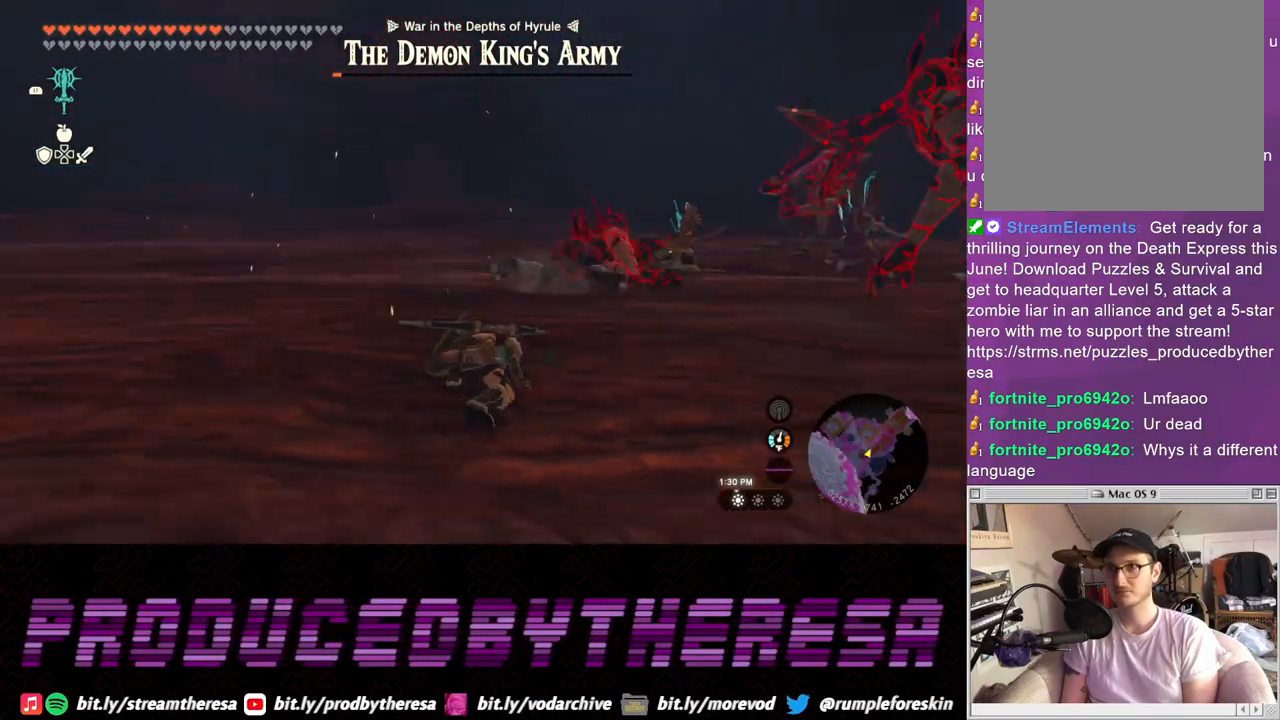
{"dt_ms": 500, "buttons": [], "left_stick": "up", "right_stick": "center", "events": [[100, "right_stick", "center"]]}
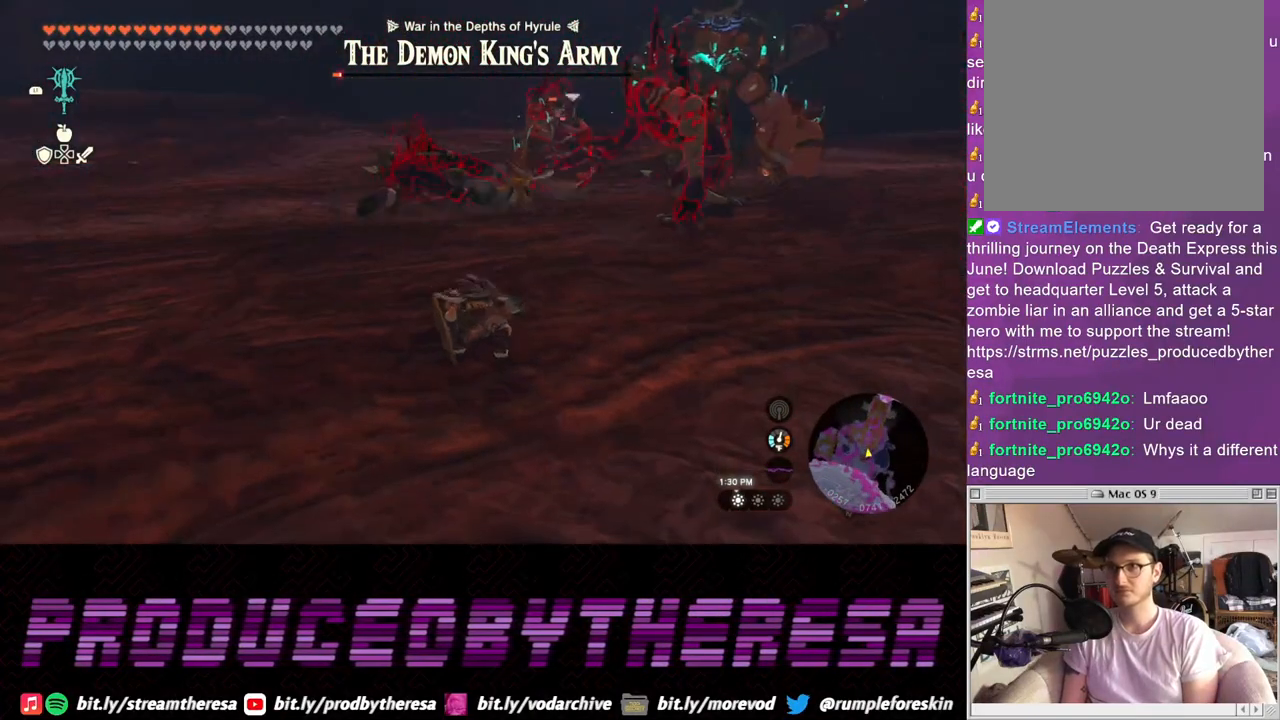
{"dt_ms": 500, "buttons": [], "left_stick": "up", "right_stick": "center", "events": [[200, "right_stick", "right"], [367, "right_stick", "center"]]}
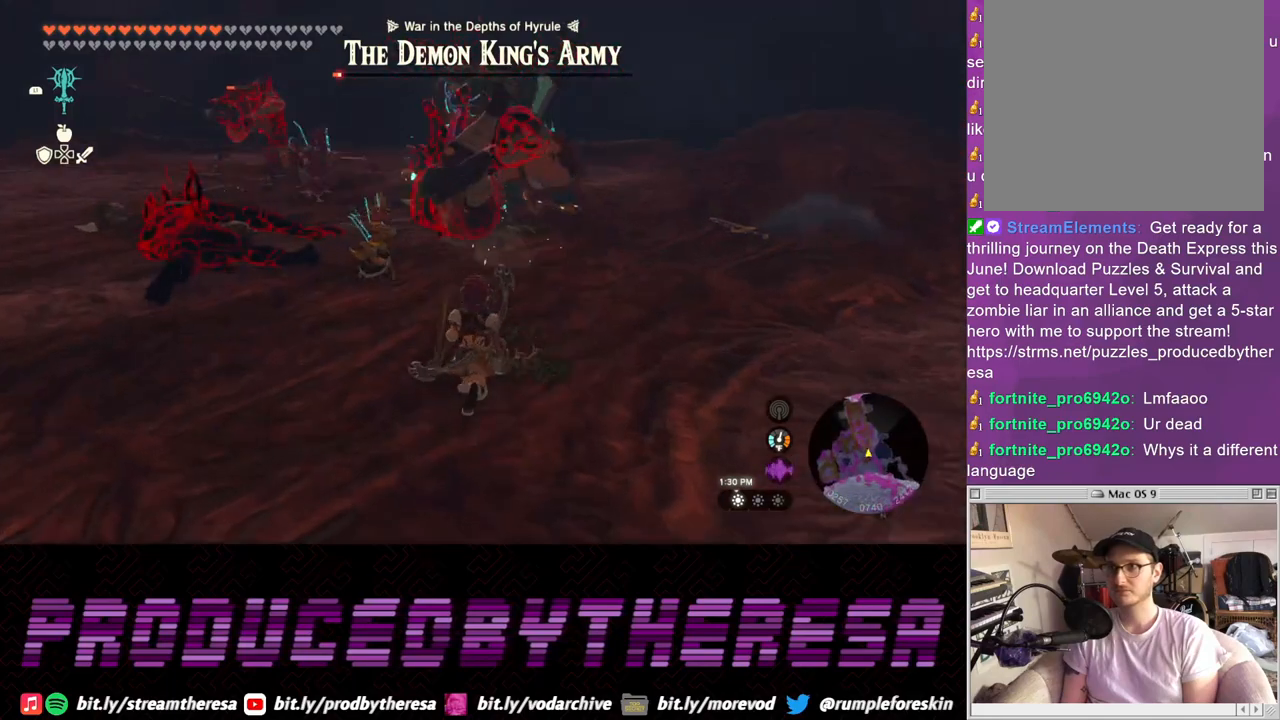
{"dt_ms": 500, "buttons": [], "left_stick": "down-left", "right_stick": "center", "events": [[333, "left_stick", "up-left"], [367, "SQUARE", "down"], [467, "SQUARE", "up"], [483, "left_stick", "down-left"]]}
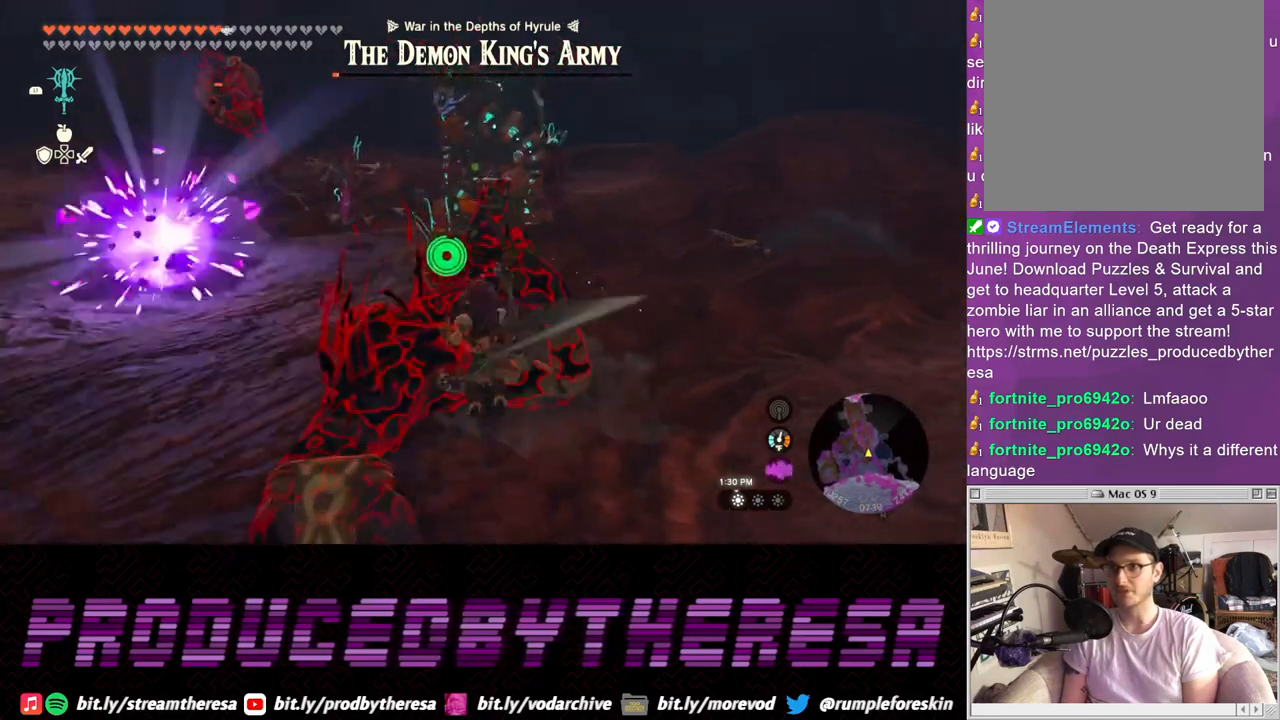
{"dt_ms": 500, "buttons": ["L2"], "left_stick": "down-left", "right_stick": "center", "events": [[33, "SQUARE", "down"], [133, "SQUARE", "up"], [200, "L2", "down"], [217, "SQUARE", "down"], [300, "SQUARE", "up"], [383, "SQUARE", "down"], [483, "SQUARE", "up"]]}
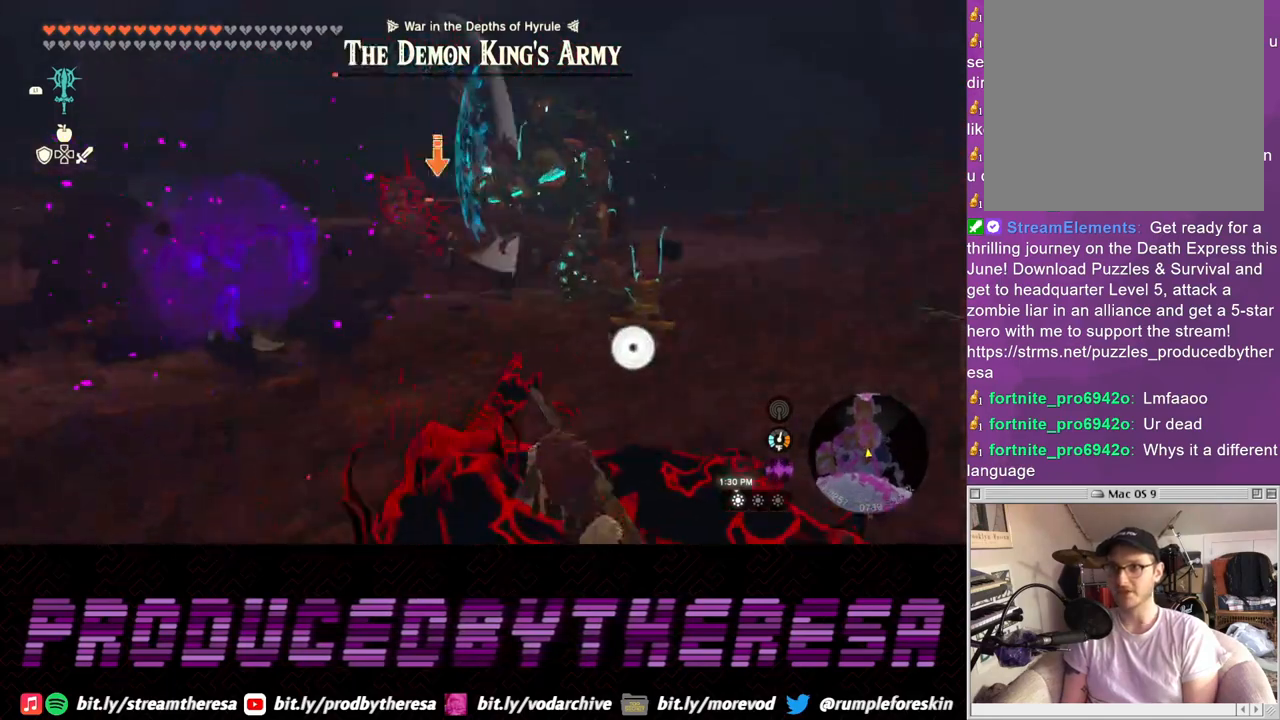
{"dt_ms": 500, "buttons": [], "left_stick": "down-left", "right_stick": "center", "events": [[67, "SQUARE", "down"], [183, "SQUARE", "up"], [450, "L2", "up"]]}
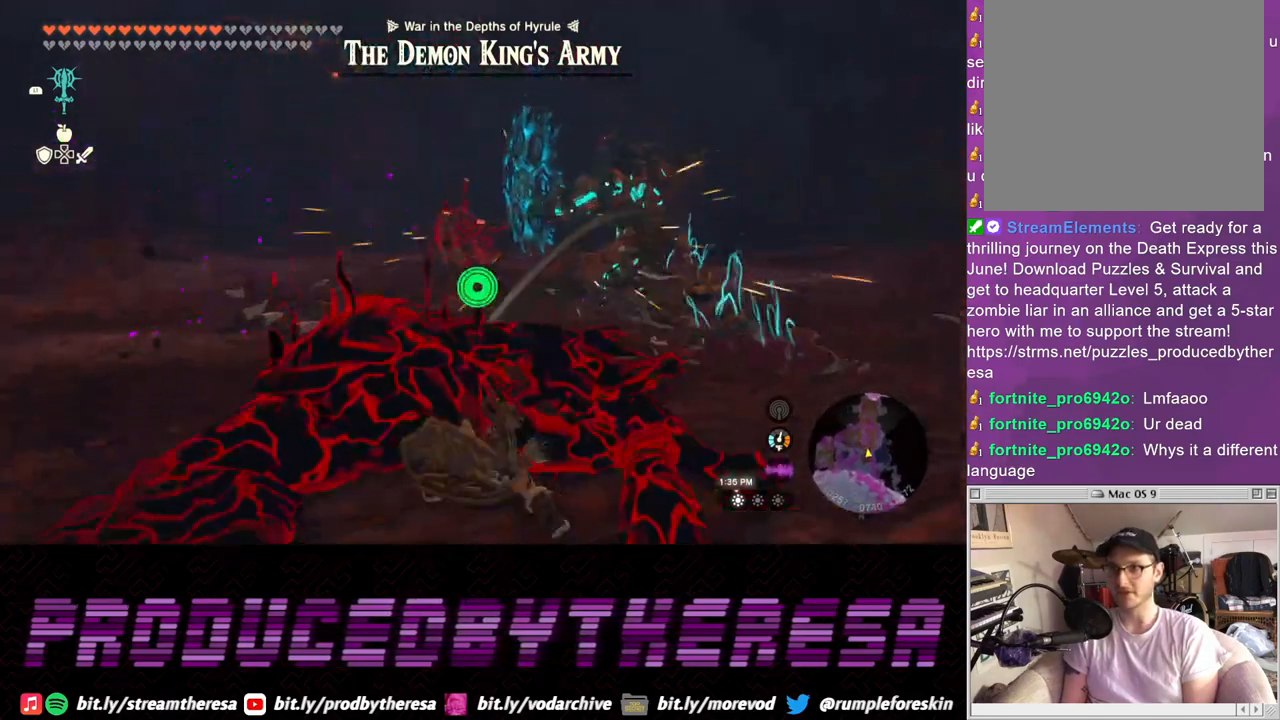
{"dt_ms": 500, "buttons": [], "left_stick": "left", "right_stick": "center", "events": [[133, "right_stick", "up-left"], [183, "left_stick", "left"], [283, "right_stick", "center"]]}
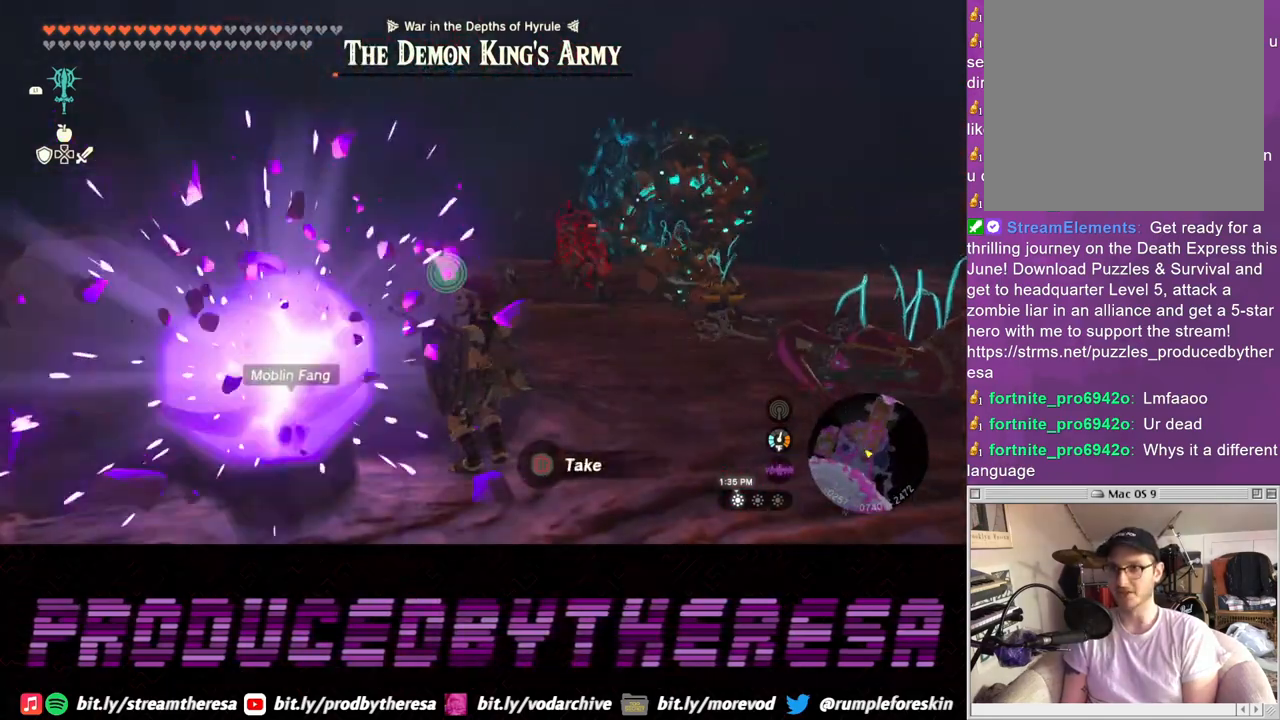
{"dt_ms": 500, "buttons": ["CIRCLE"], "left_stick": "down", "right_stick": "center", "events": [[100, "left_stick", "up"], [267, "left_stick", "left"], [317, "left_stick", "down-left"], [417, "CIRCLE", "down"], [433, "left_stick", "down"]]}
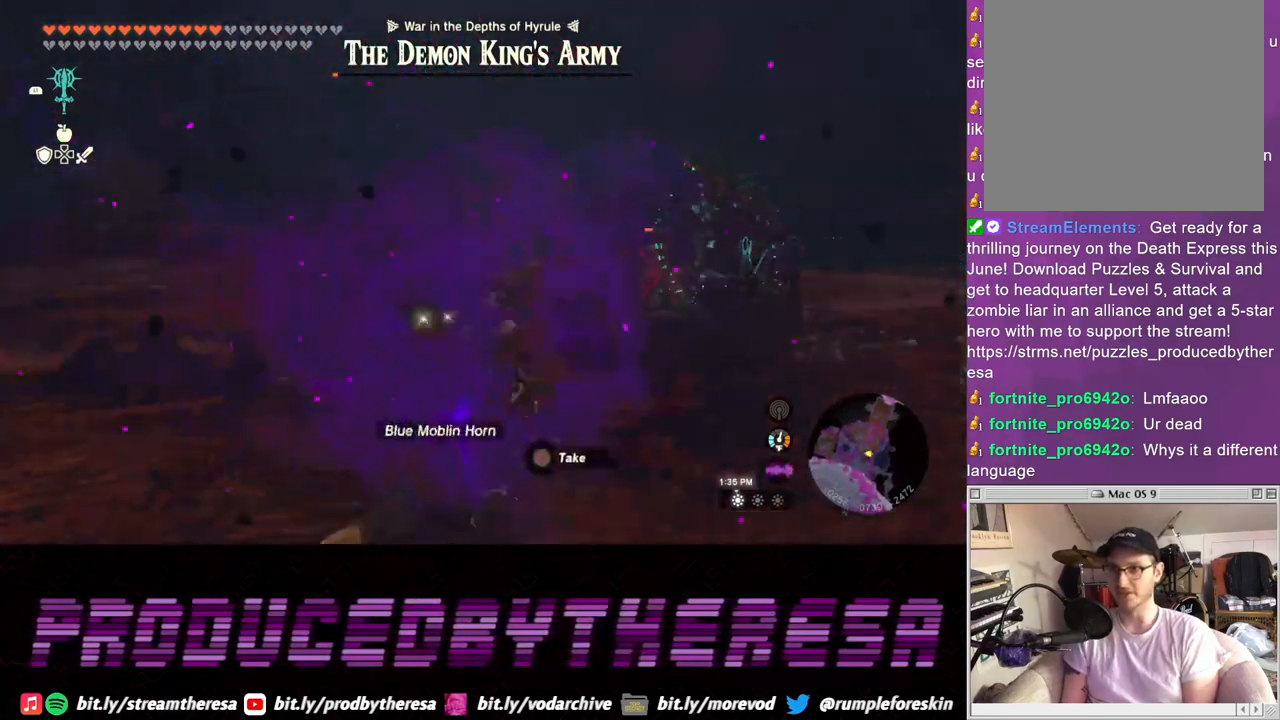
{"dt_ms": 500, "buttons": [], "left_stick": "up", "right_stick": "center"}
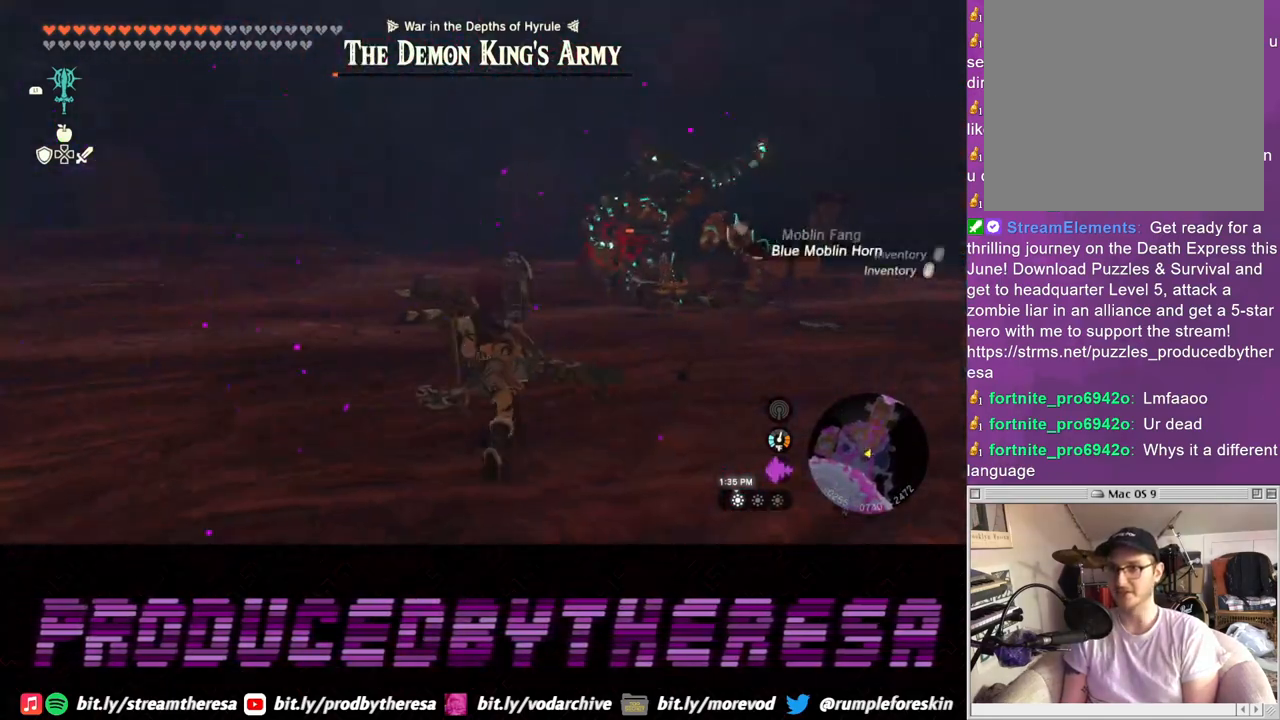
{"dt_ms": 500, "buttons": ["SQUARE"], "left_stick": "up", "right_stick": "center", "events": [[350, "SQUARE", "down"]]}
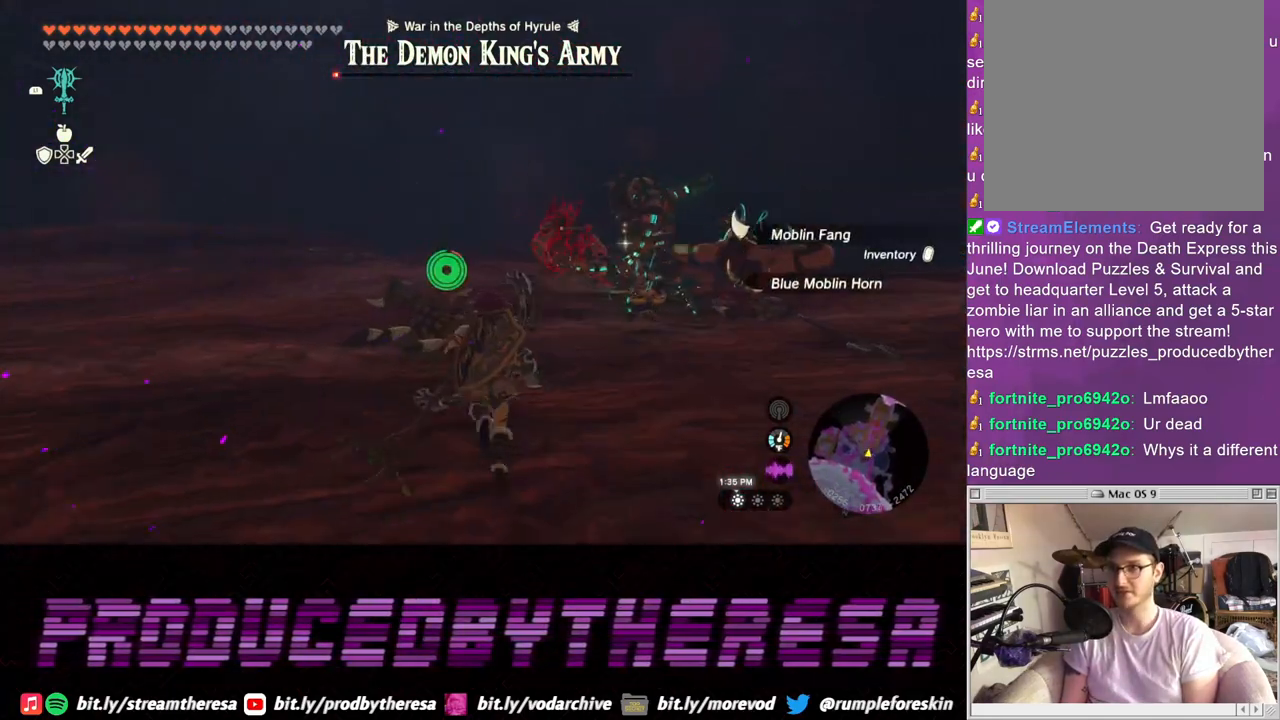
{"dt_ms": 1000, "buttons": ["CIRCLE"], "left_stick": "up", "right_stick": "center"}
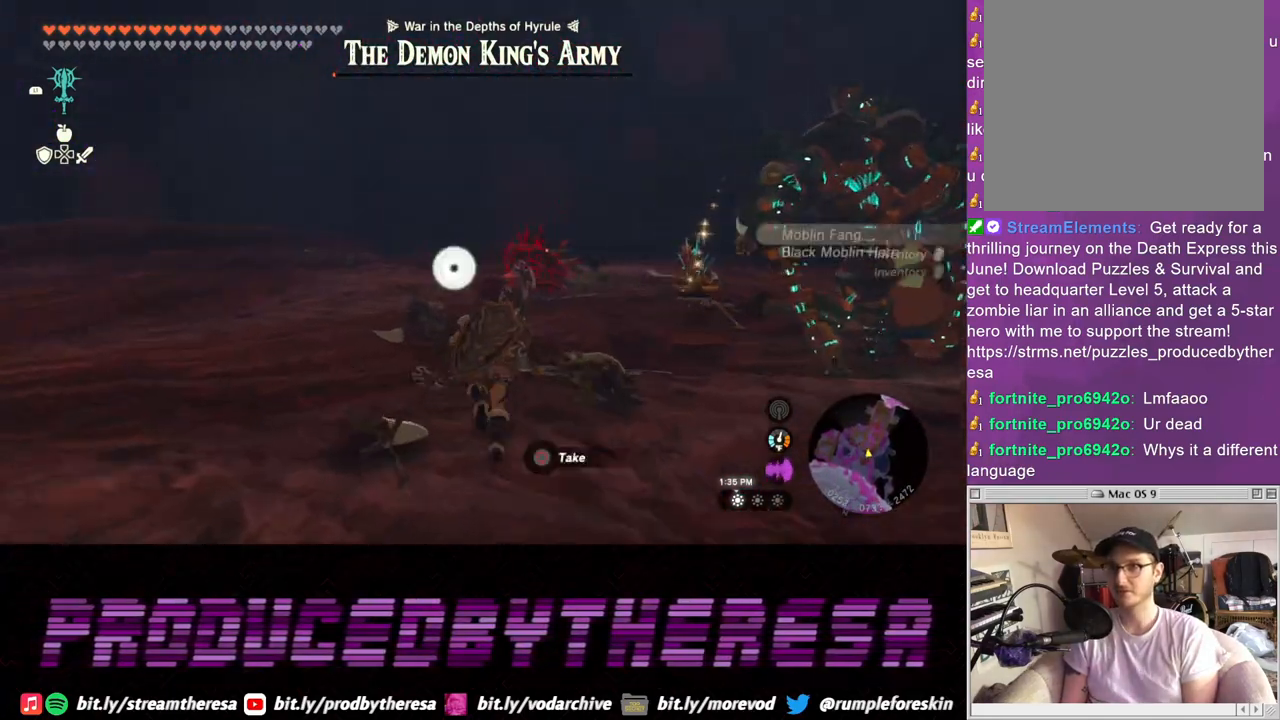
{"dt_ms": 1000, "buttons": [], "left_stick": "up", "right_stick": "center"}
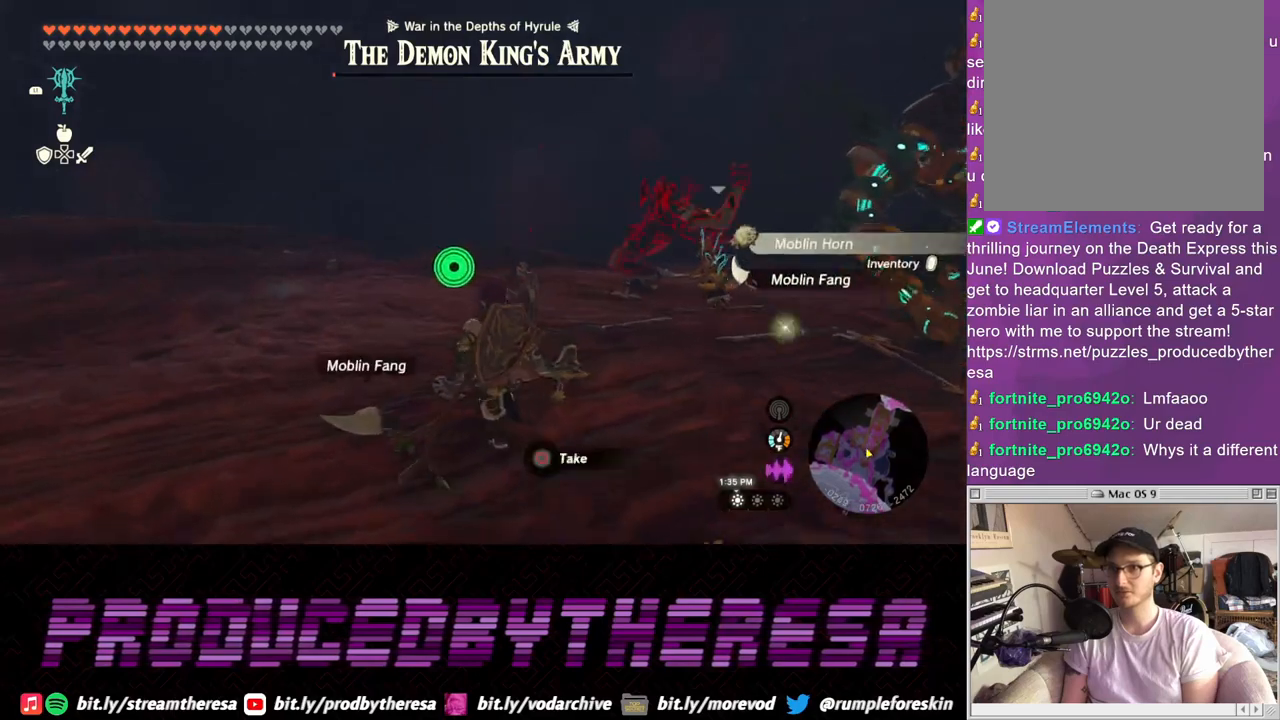
{"dt_ms": 500, "buttons": [], "left_stick": "up", "right_stick": "center", "events": [[83, "CIRCLE", "down"], [117, "left_stick", "up-right"], [167, "CIRCLE", "up"], [250, "CIRCLE", "down"], [333, "CIRCLE", "up"], [450, "left_stick", "up"]]}
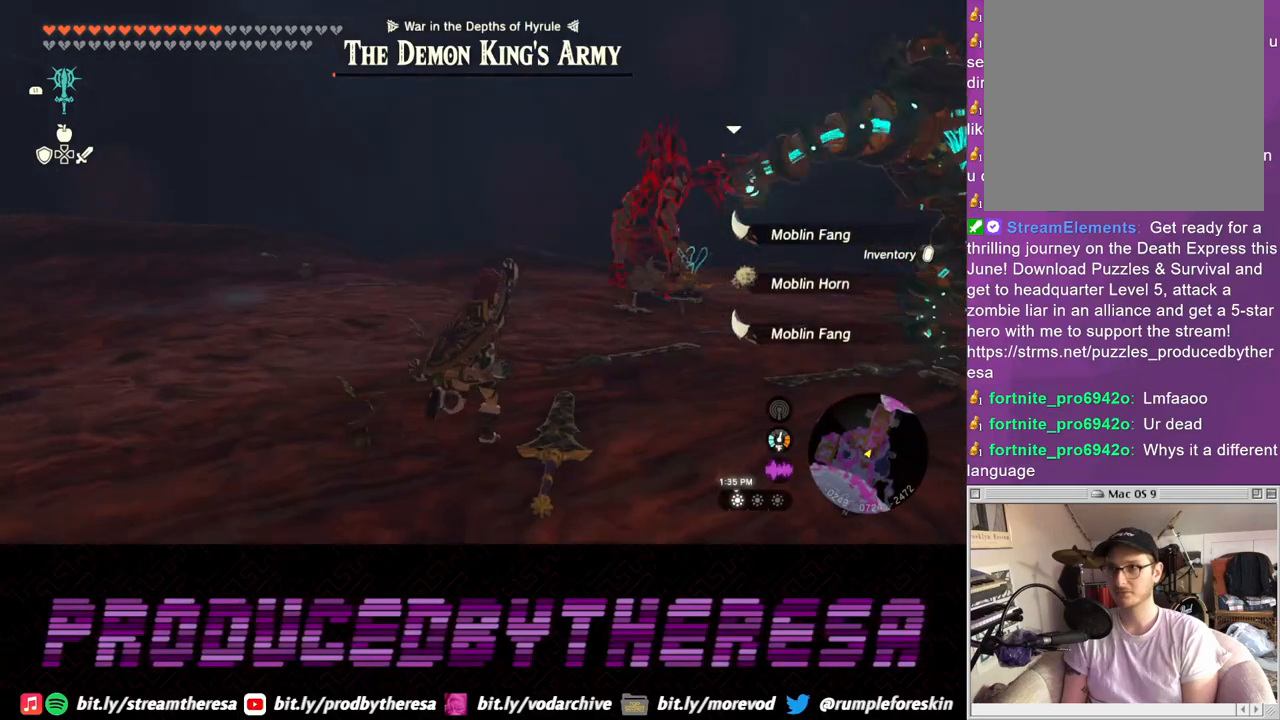
{"dt_ms": 500, "buttons": [], "left_stick": "up", "right_stick": "center", "events": []}
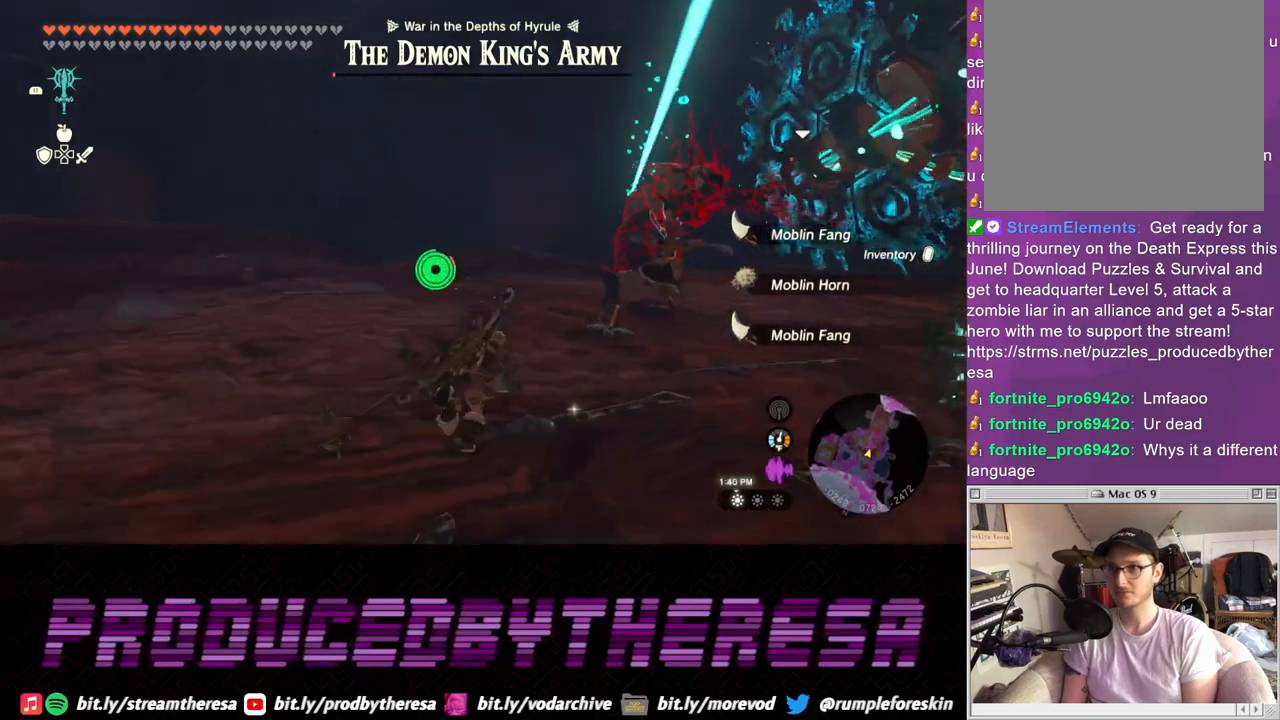
{"dt_ms": 500, "buttons": [], "left_stick": "up-right", "right_stick": "center", "events": [[333, "left_stick", "up-right"]]}
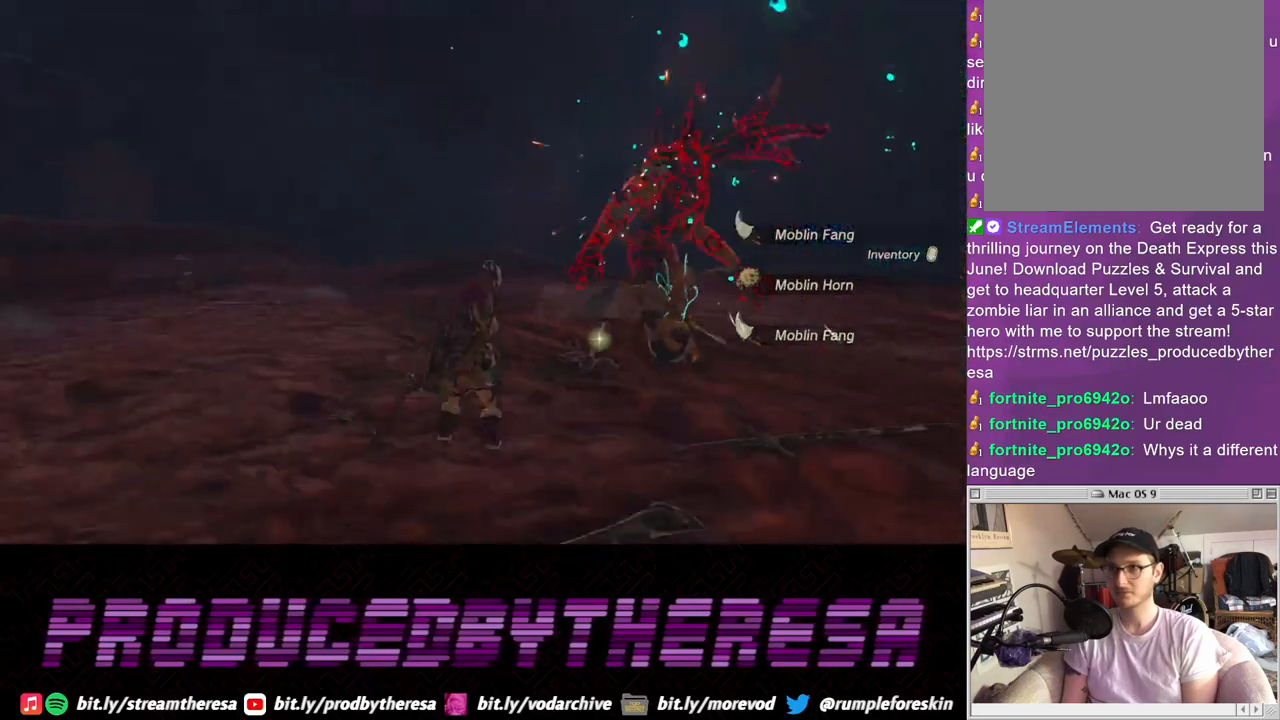
{"dt_ms": 500, "buttons": [], "left_stick": "center", "right_stick": "center", "events": [[17, "L2", "down"], [67, "SQUARE", "down"], [150, "SQUARE", "up"], [333, "L2", "up"], [483, "left_stick", "center"]]}